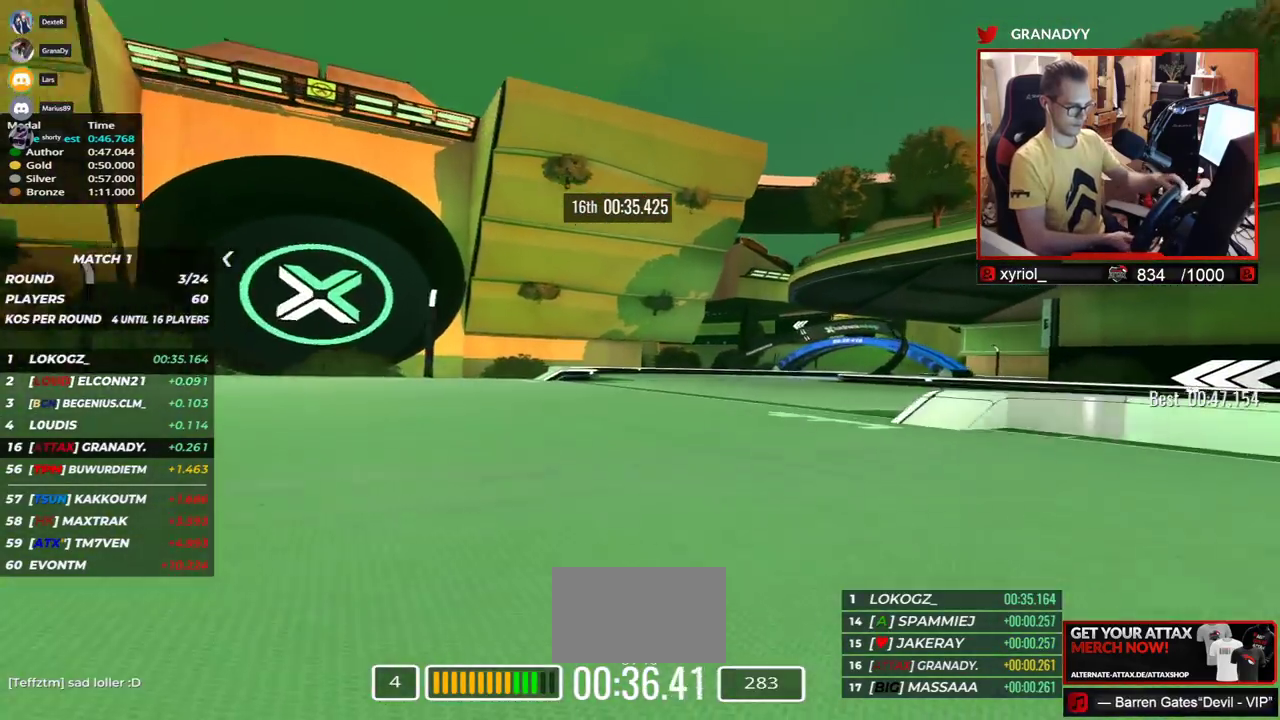
Gameplay with keyboard; each line is a JSON object with the keys held at the frame after it. "events" lists presses ("down") and releases ("up") of "down", "left", "right" and "up" between this image and that frame as [ms after this image, input, new state], when the widget could be followed in between. No other keys are recorded. Mouse input is not recorded.
{"keys": ["right", "up"], "events": []}
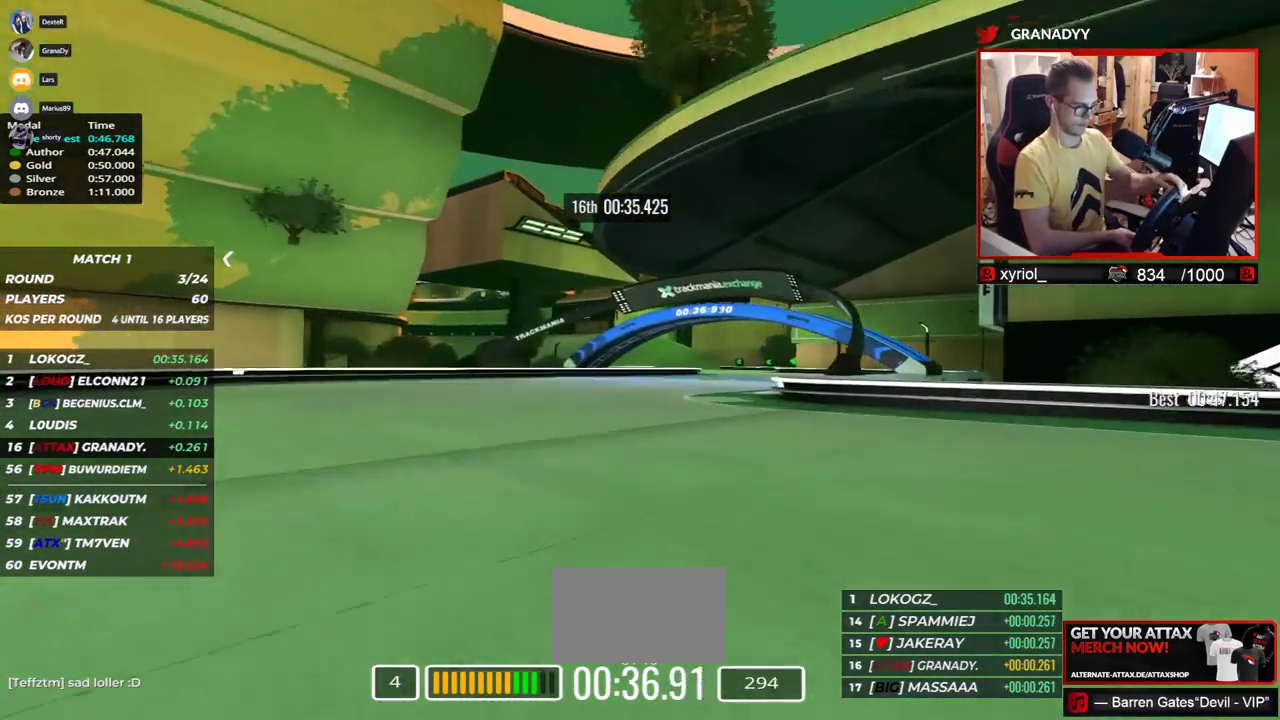
{"keys": ["left", "up"], "events": [[267, "right", "up"], [300, "left", "down"]]}
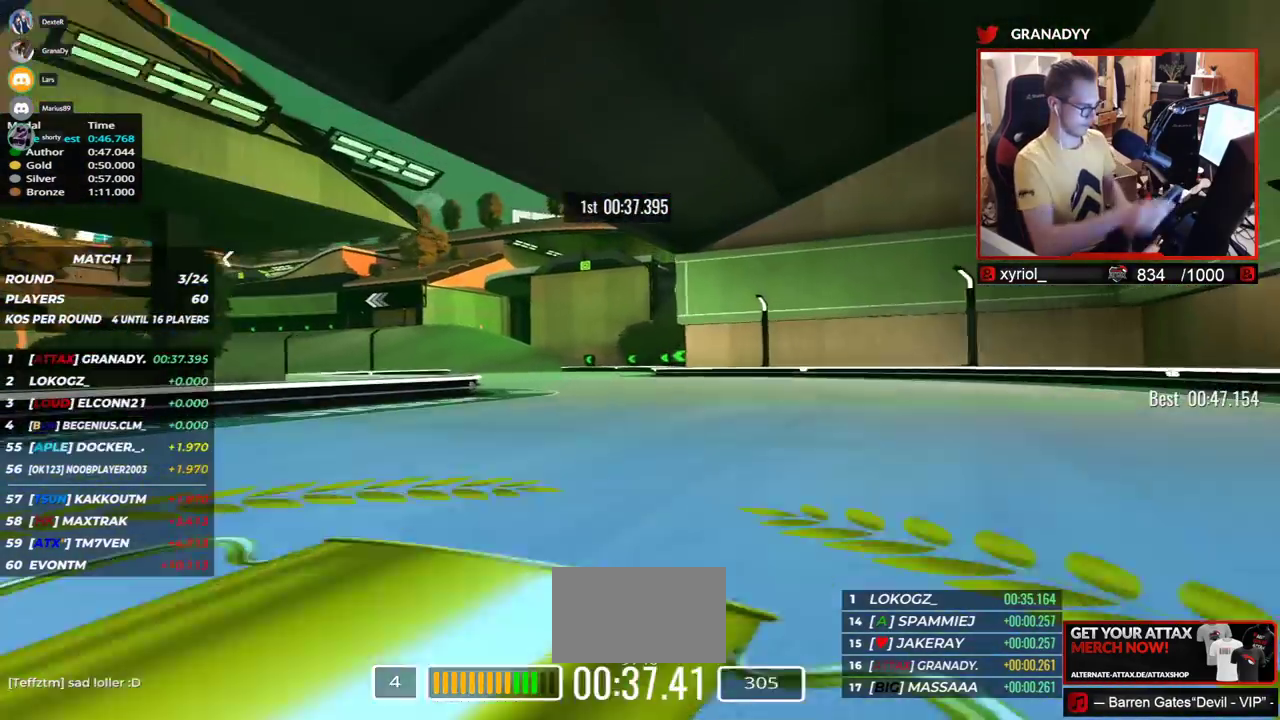
{"keys": ["left", "up"], "events": []}
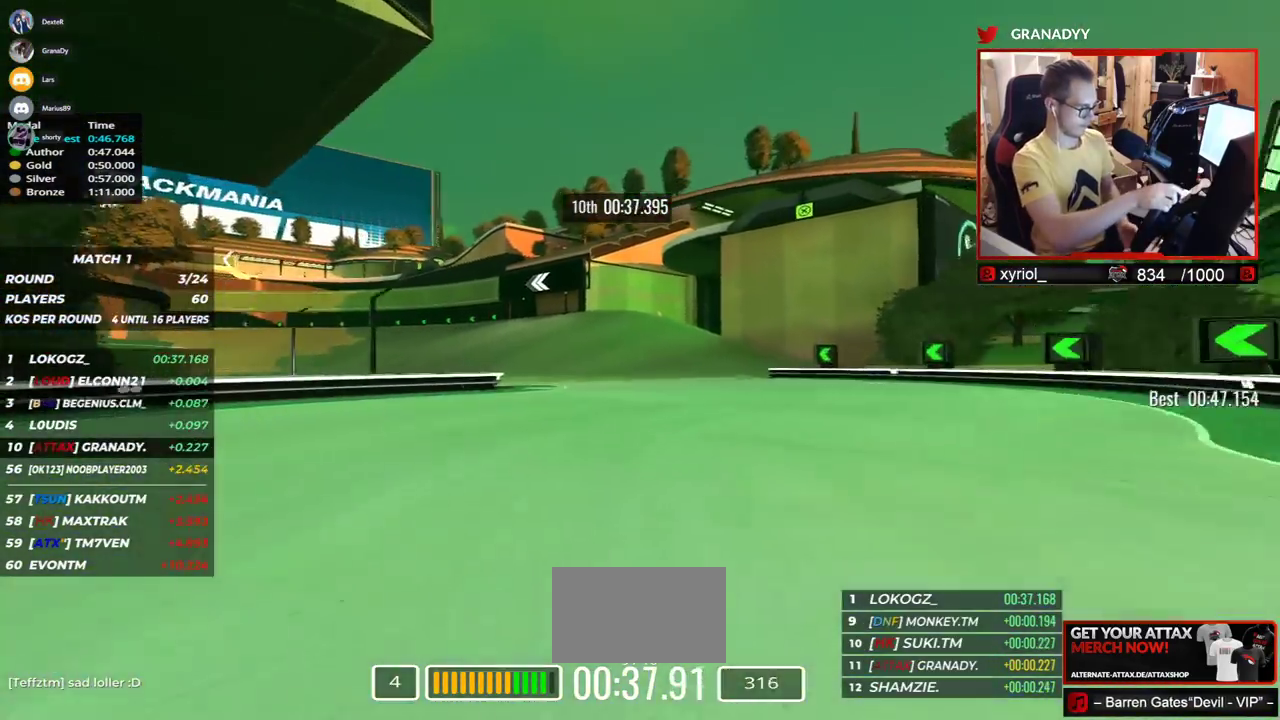
{"keys": ["left", "up"], "events": []}
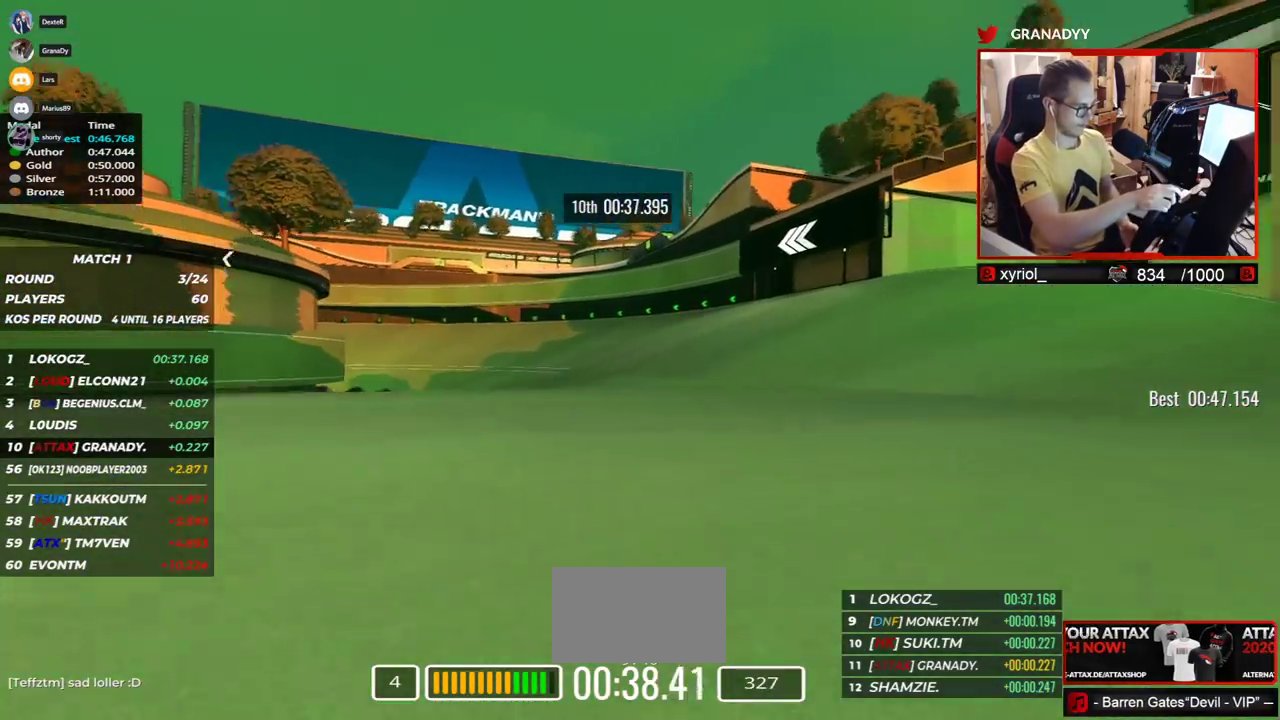
{"keys": ["left", "up"], "events": []}
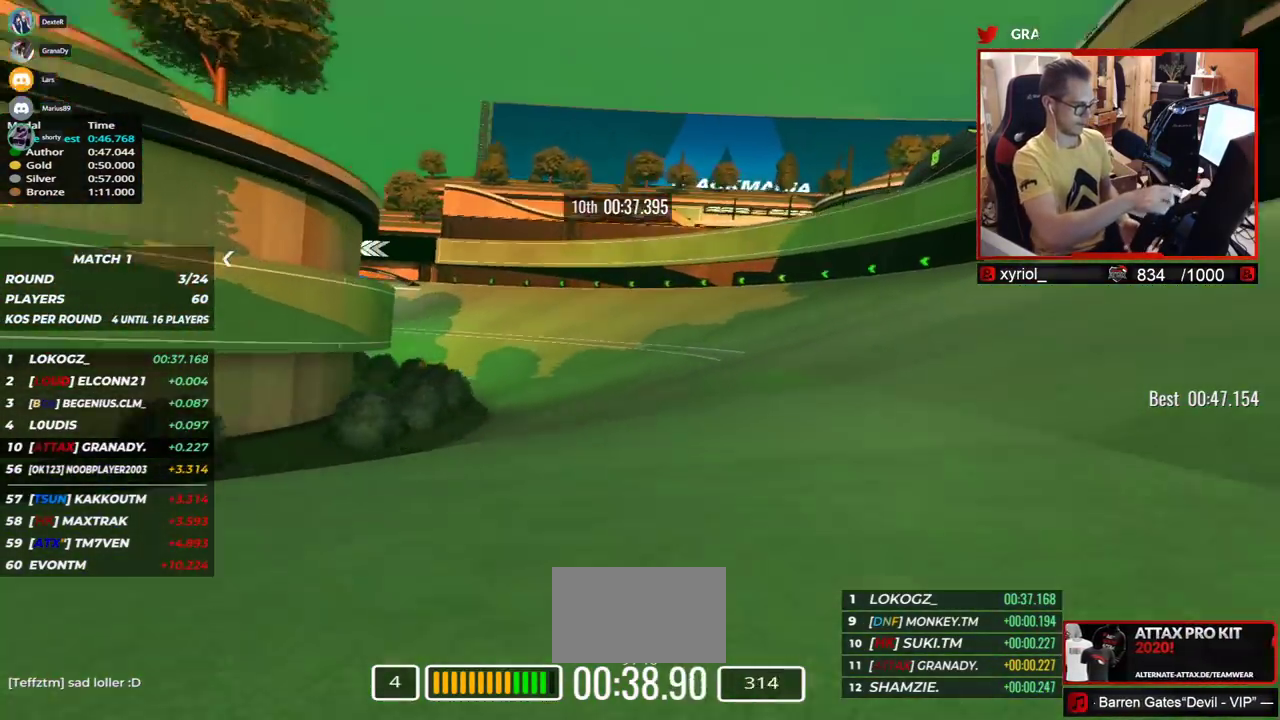
{"keys": ["left", "up"], "events": []}
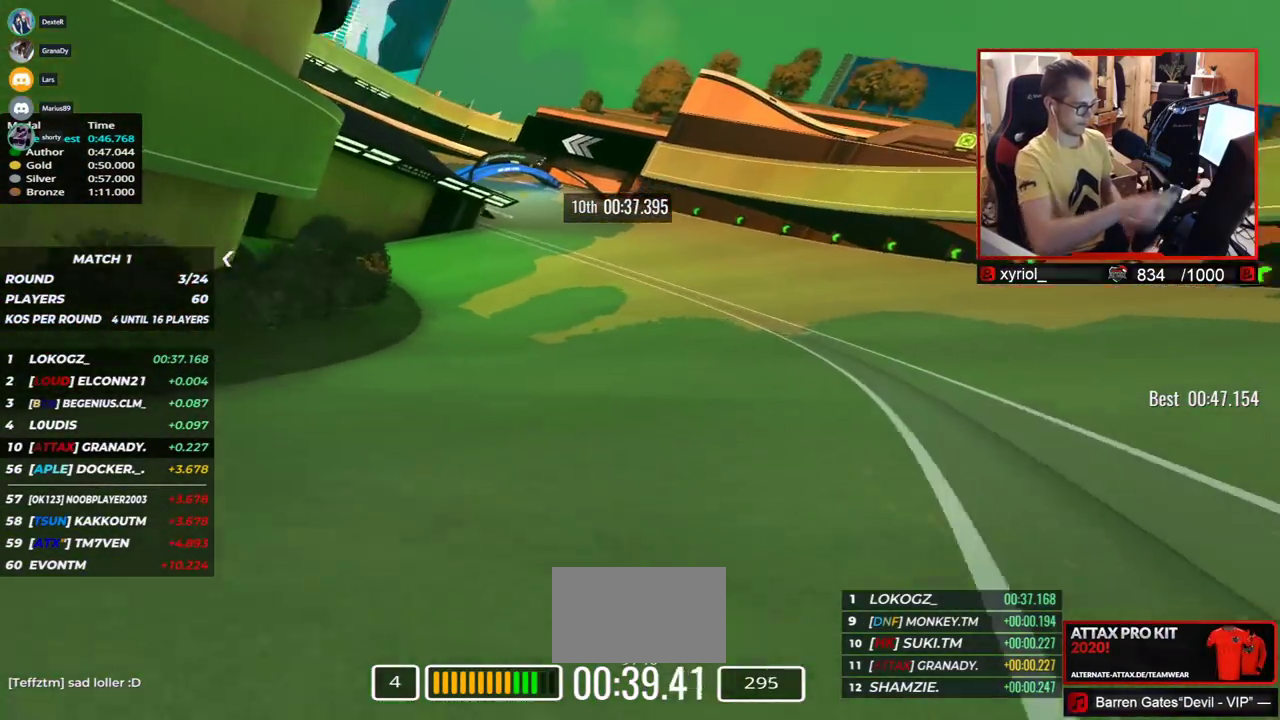
{"keys": ["left", "up"], "events": []}
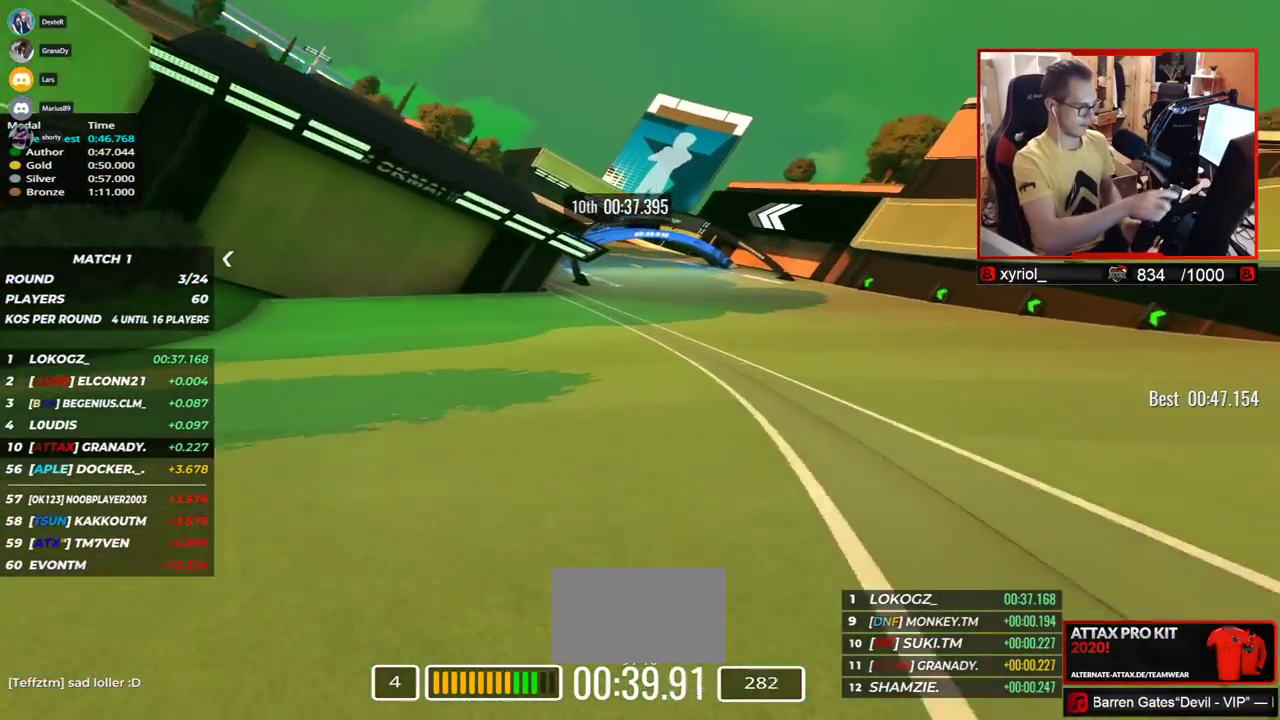
{"keys": ["left", "up"], "events": []}
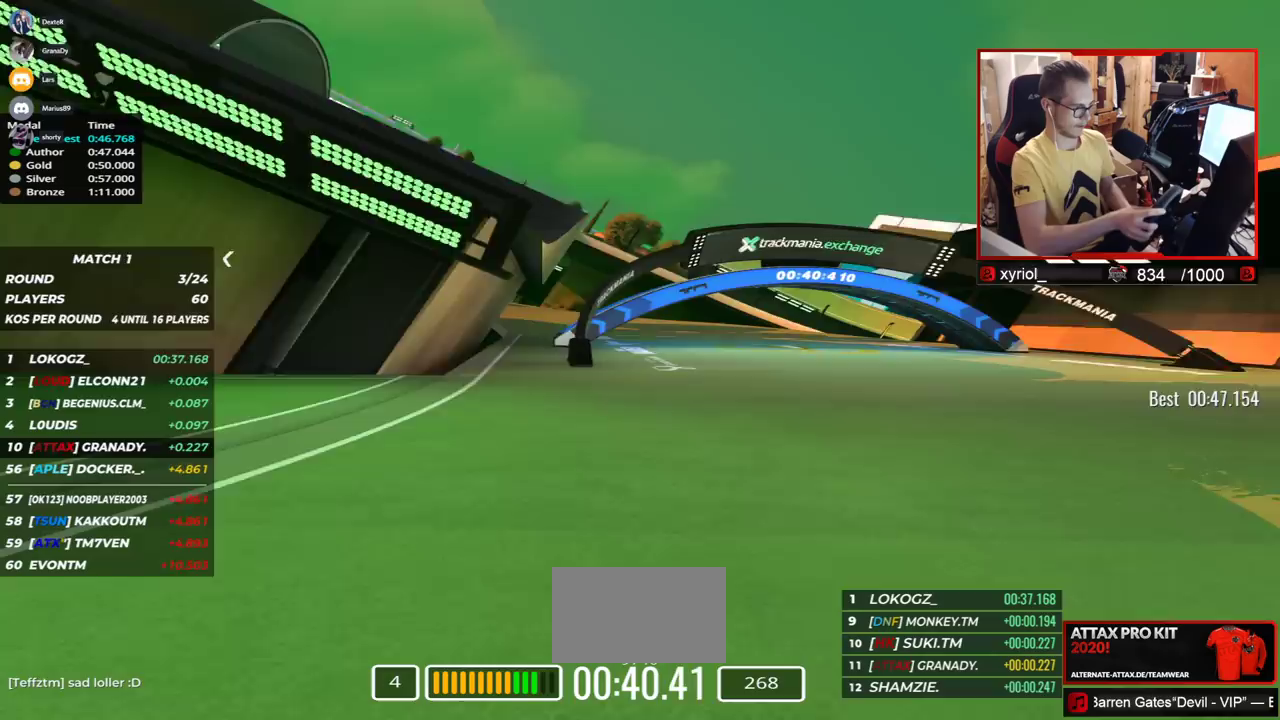
{"keys": ["left", "up"], "events": []}
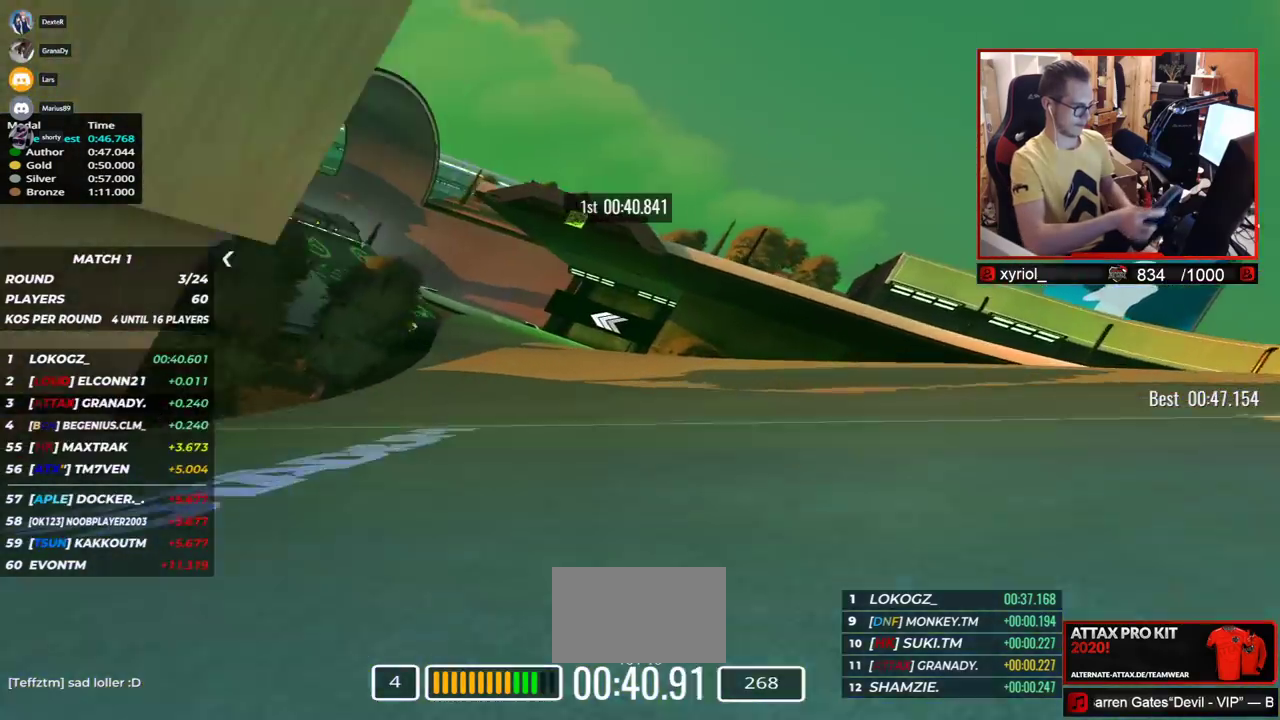
{"keys": ["left", "up"], "events": []}
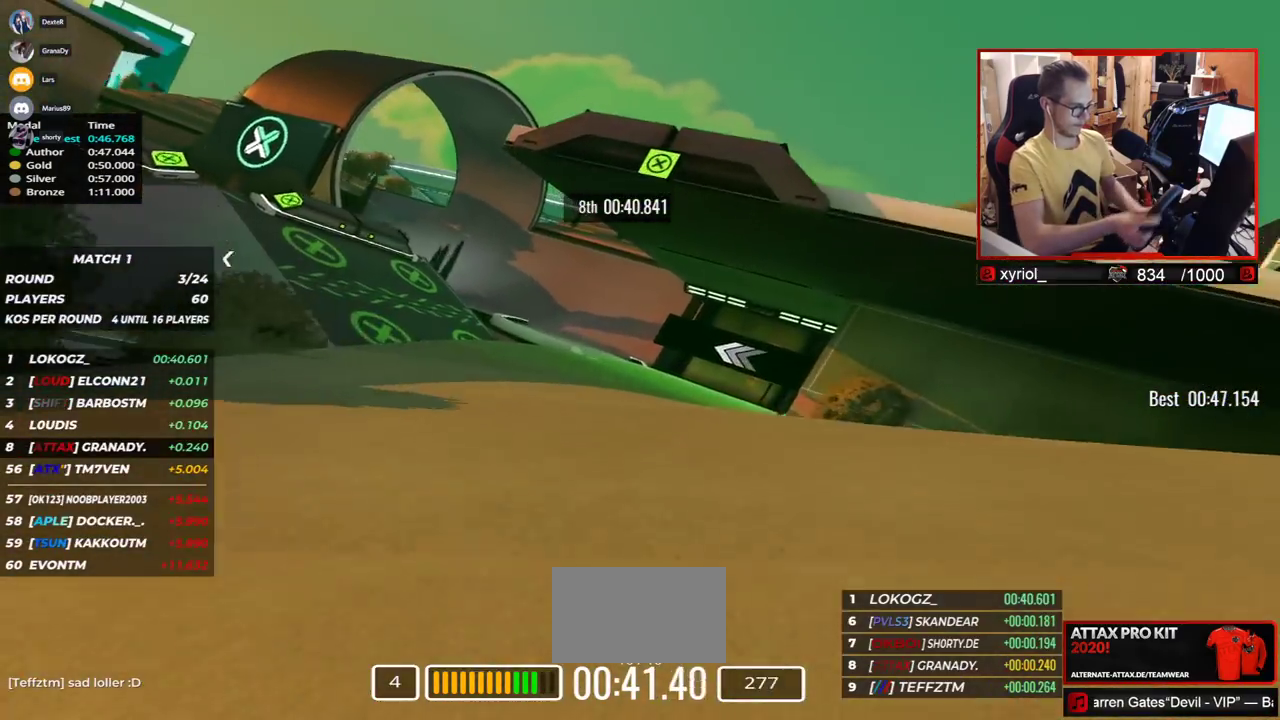
{"keys": ["left", "up"], "events": []}
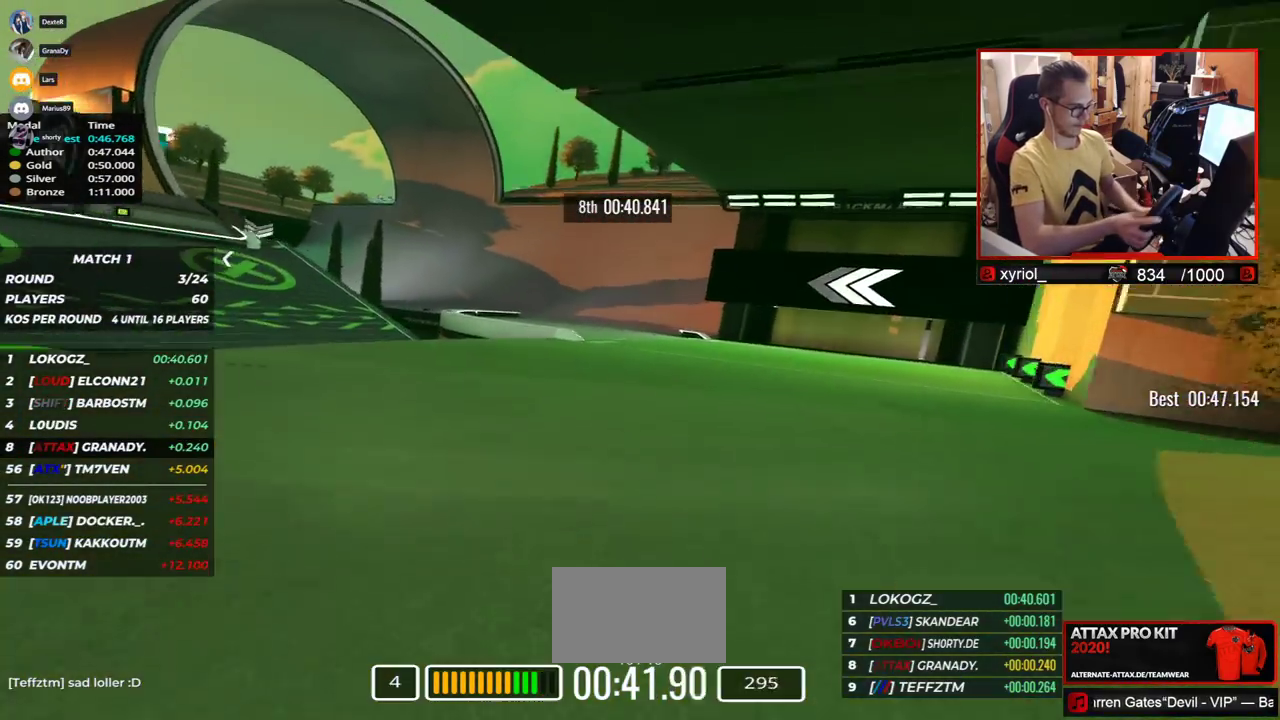
{"keys": ["left", "up"], "events": []}
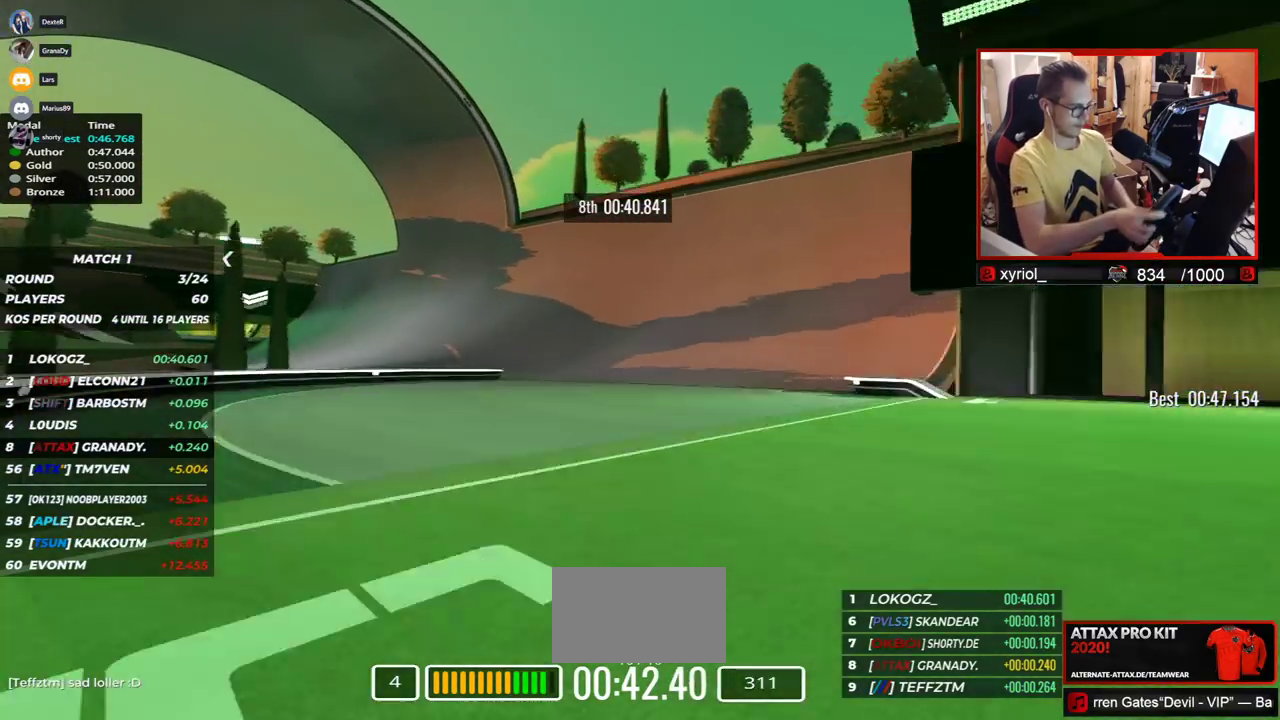
{"keys": ["left", "up"], "events": []}
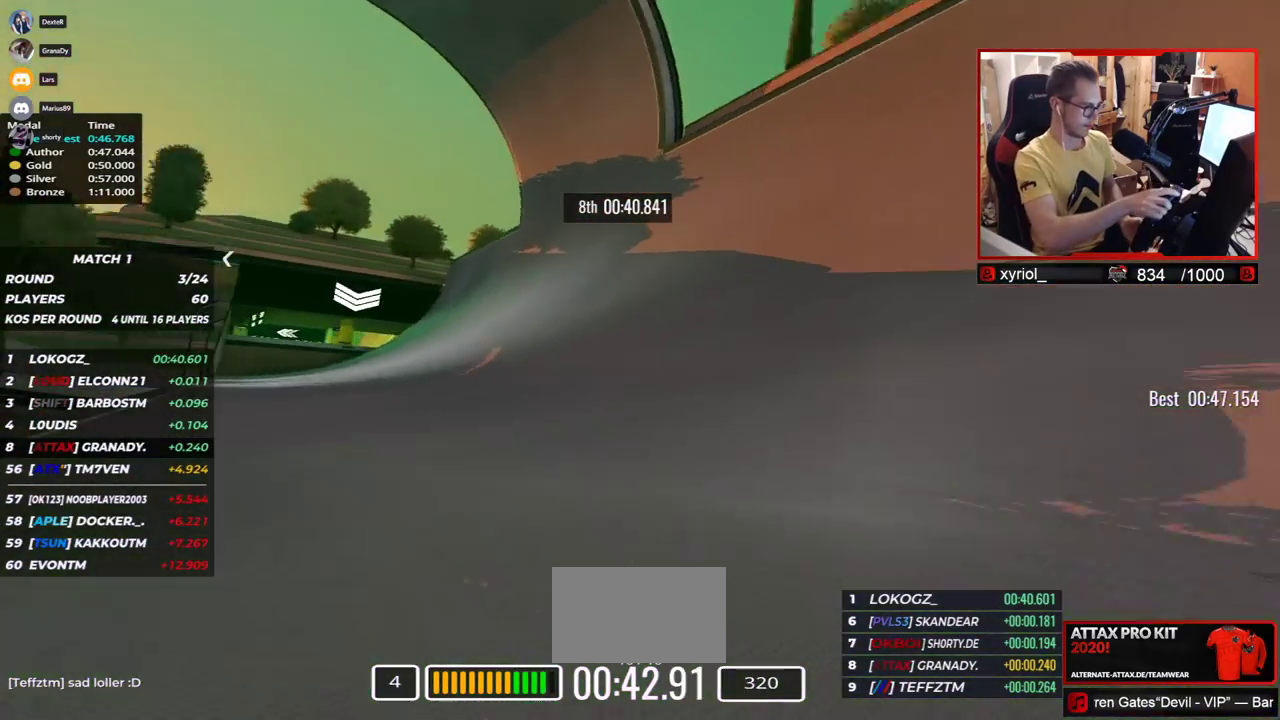
{"keys": ["left", "up"], "events": []}
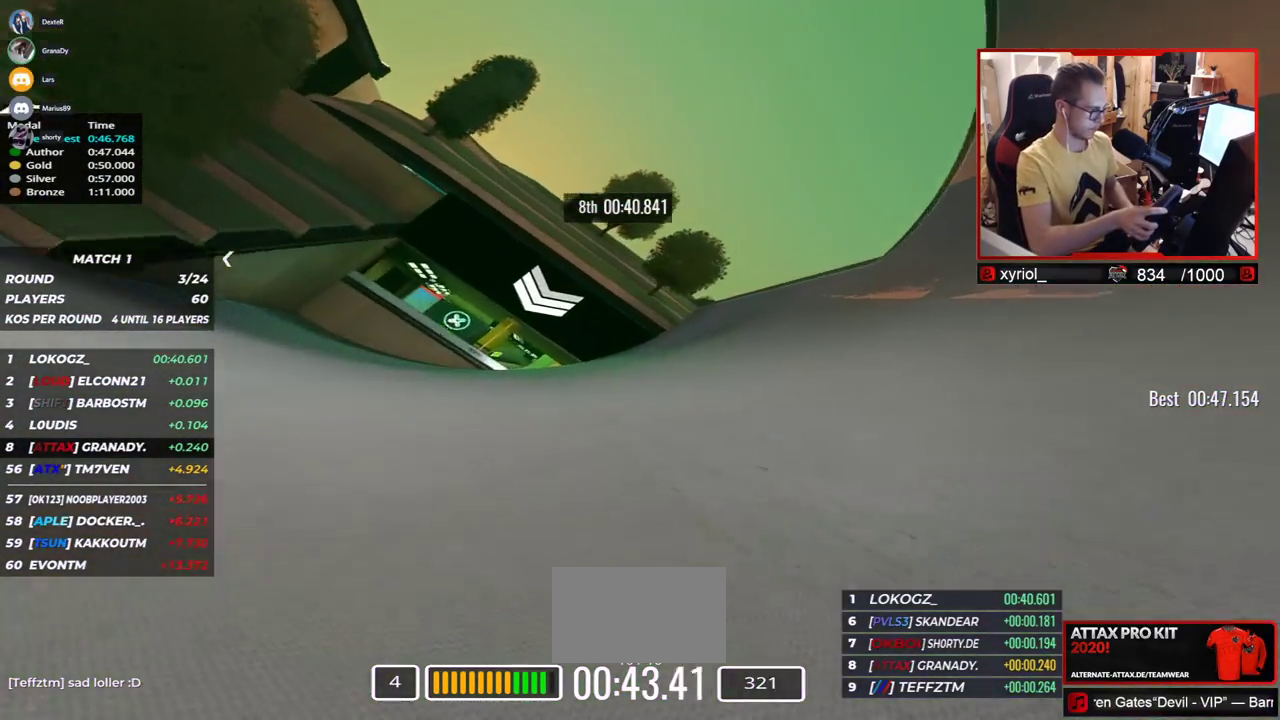
{"keys": ["left", "up"], "events": []}
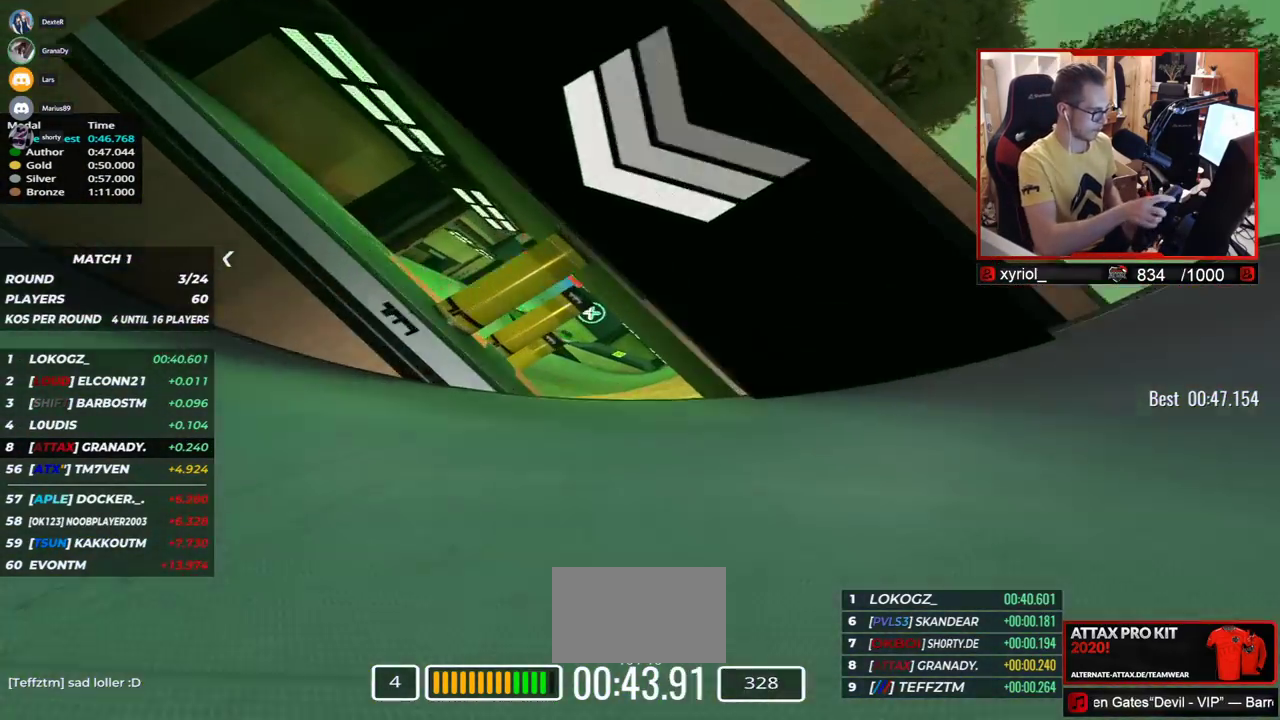
{"keys": ["left", "up"], "events": [[200, "down", "down"], [200, "left", "up"], [317, "left", "down"], [333, "down", "up"]]}
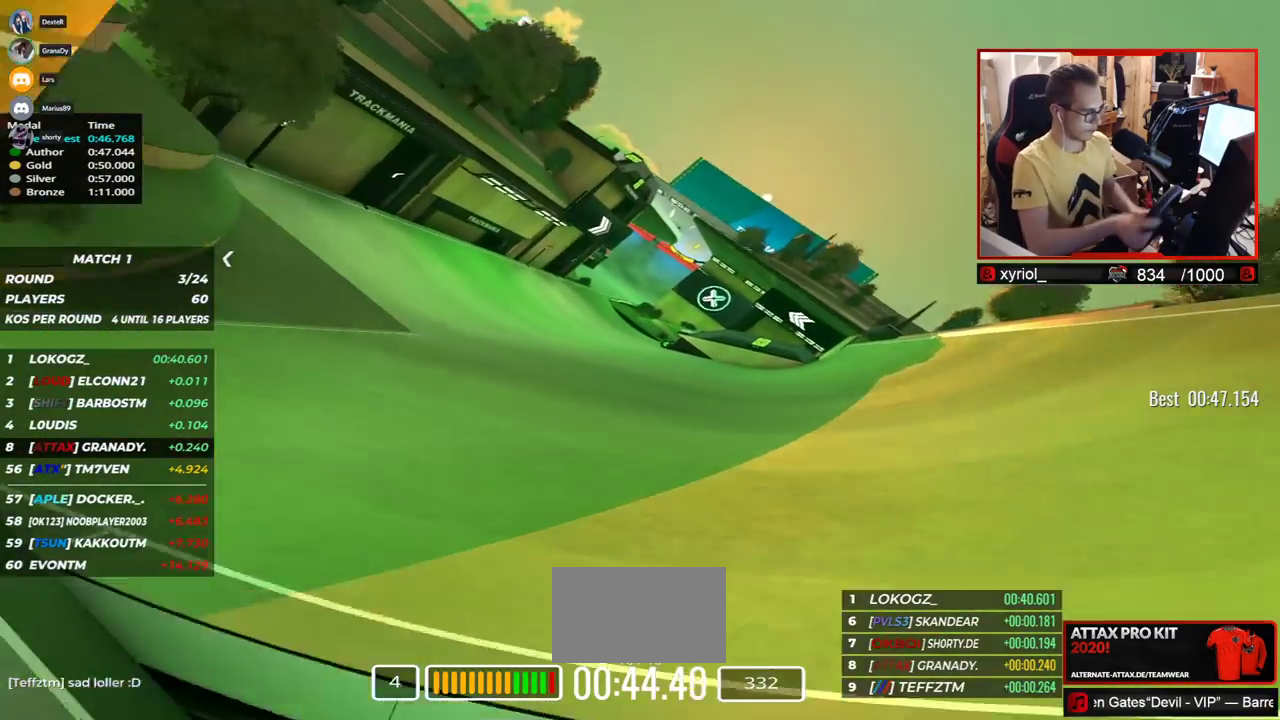
{"keys": ["left", "up"], "events": []}
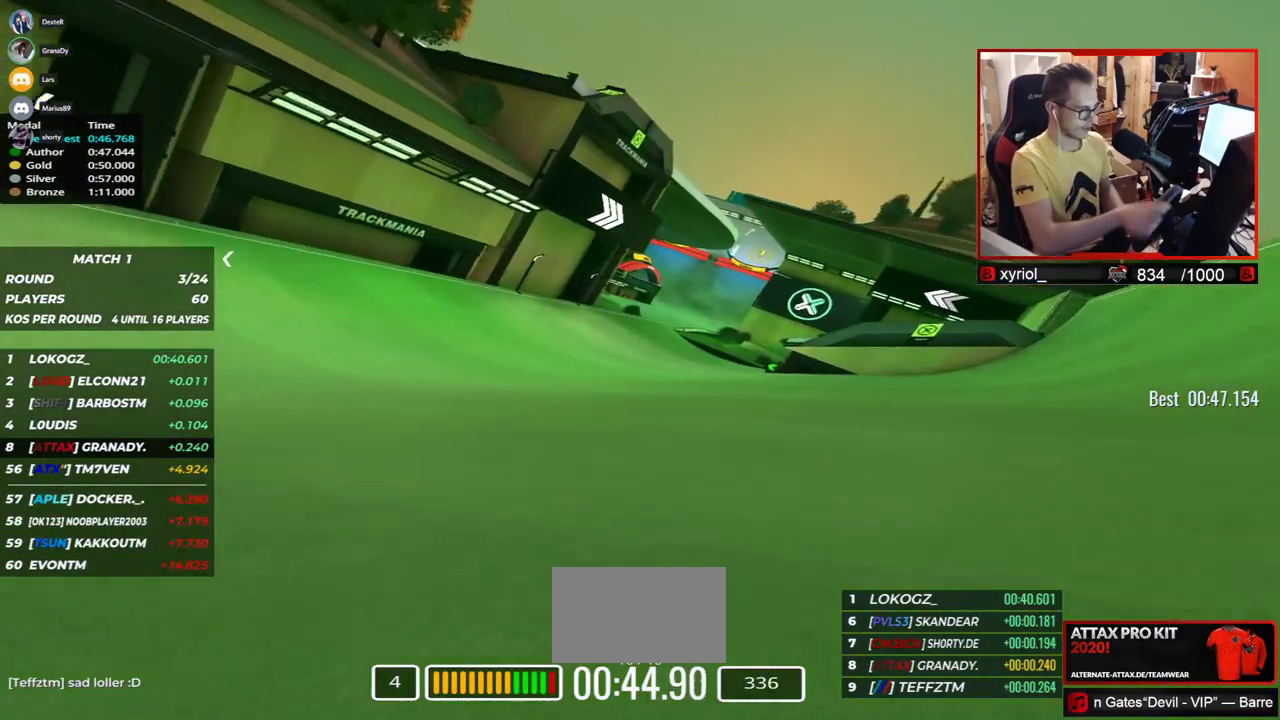
{"keys": ["left", "up"], "events": [[50, "left", "up"], [100, "right", "down"], [267, "right", "up"], [350, "left", "down"]]}
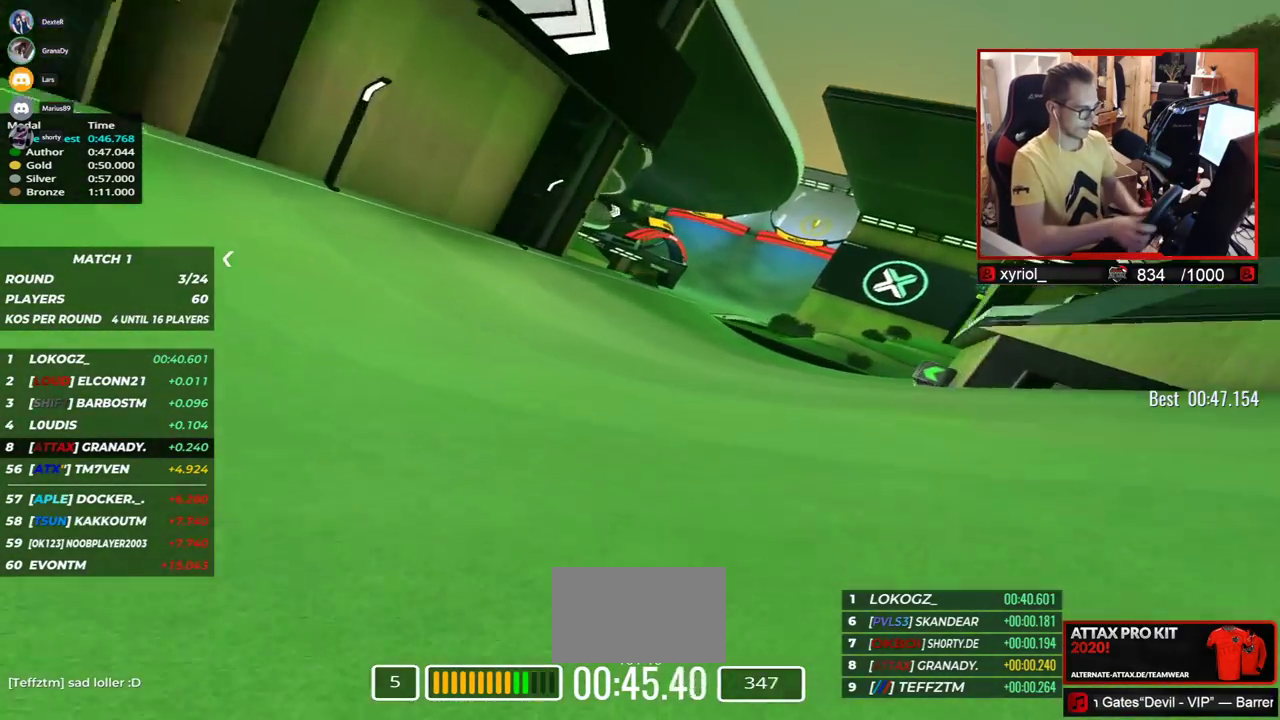
{"keys": ["left", "up"], "events": []}
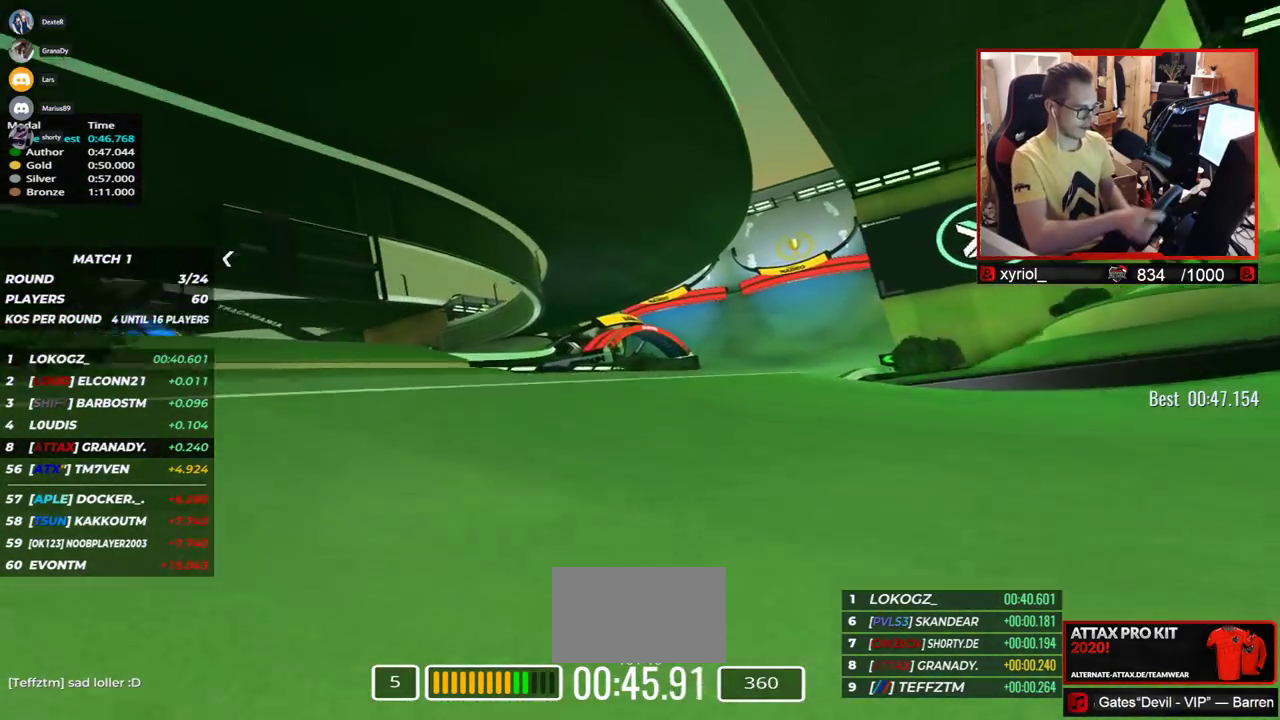
{"keys": ["up"], "events": [[217, "left", "up"]]}
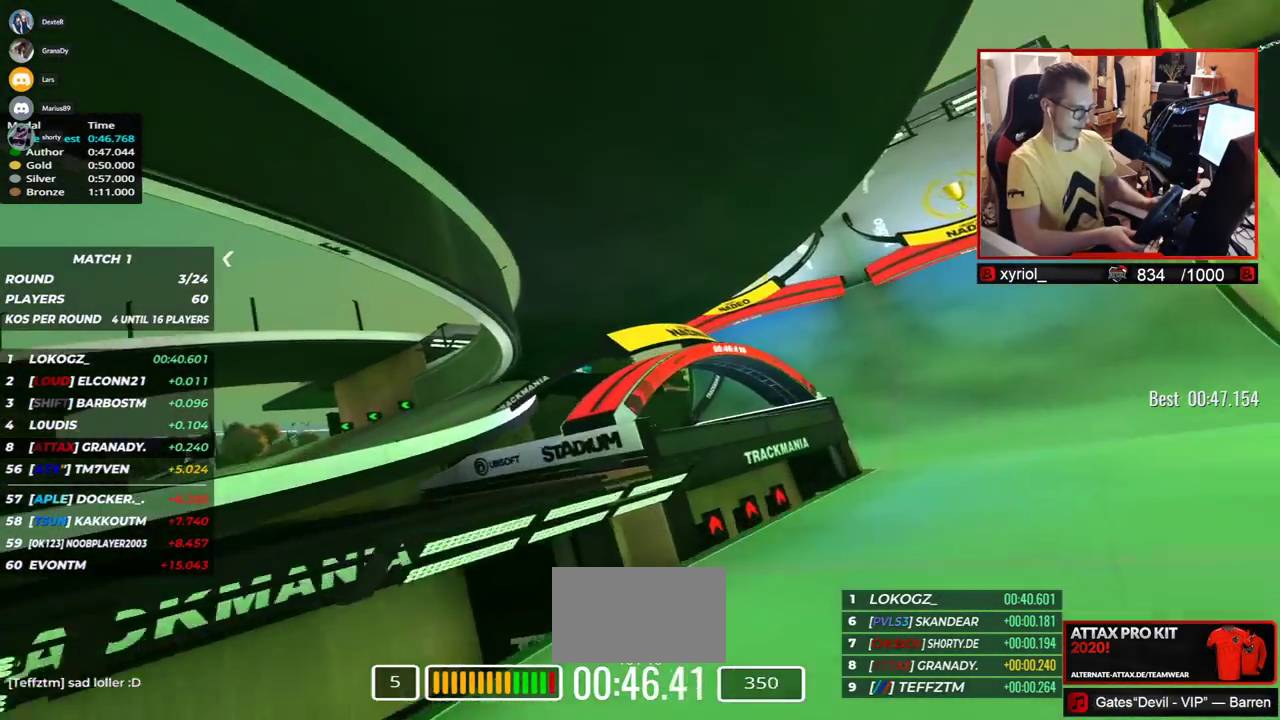
{"keys": ["up"], "events": [[250, "down", "down"], [333, "down", "up"]]}
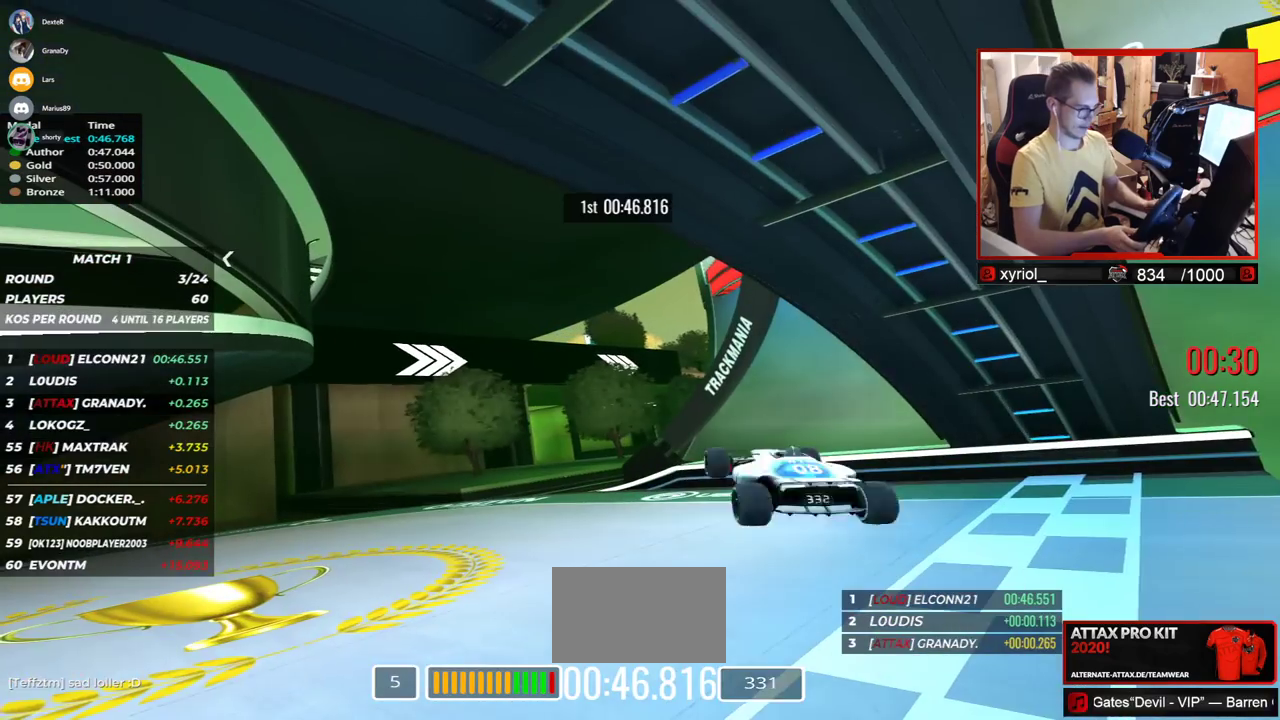
{"keys": ["up"], "events": []}
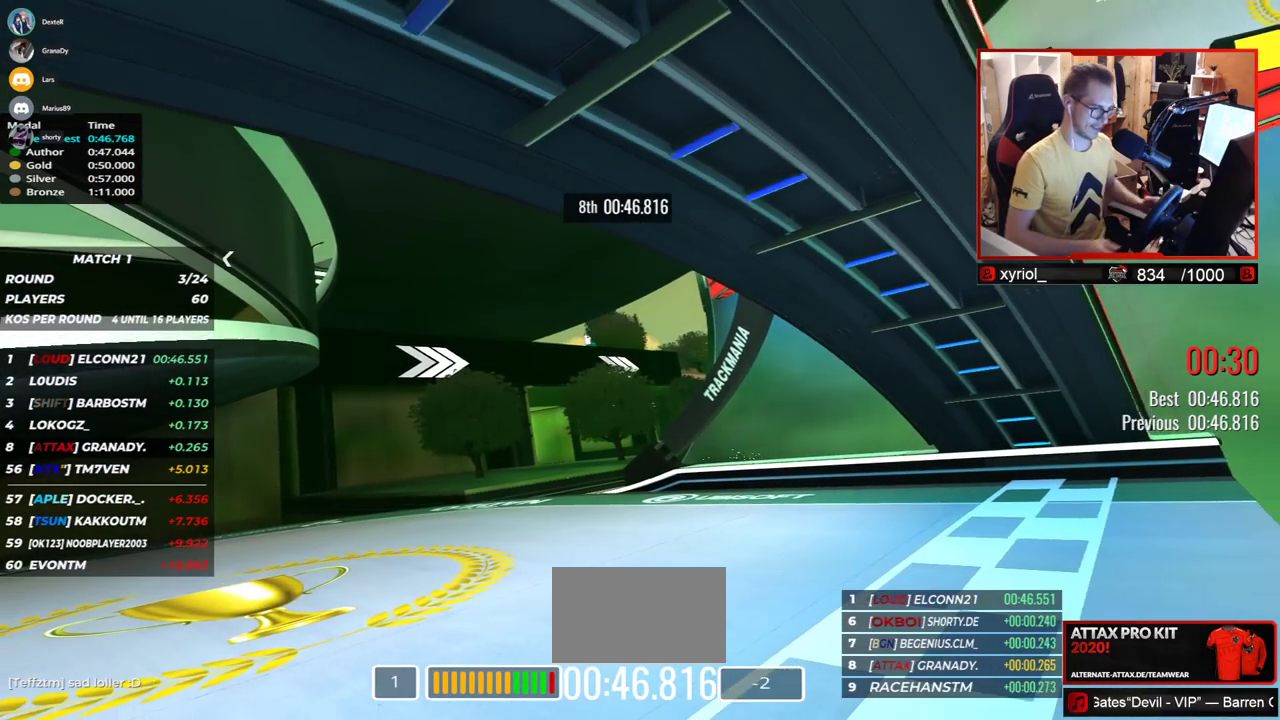
{"keys": ["up"], "events": []}
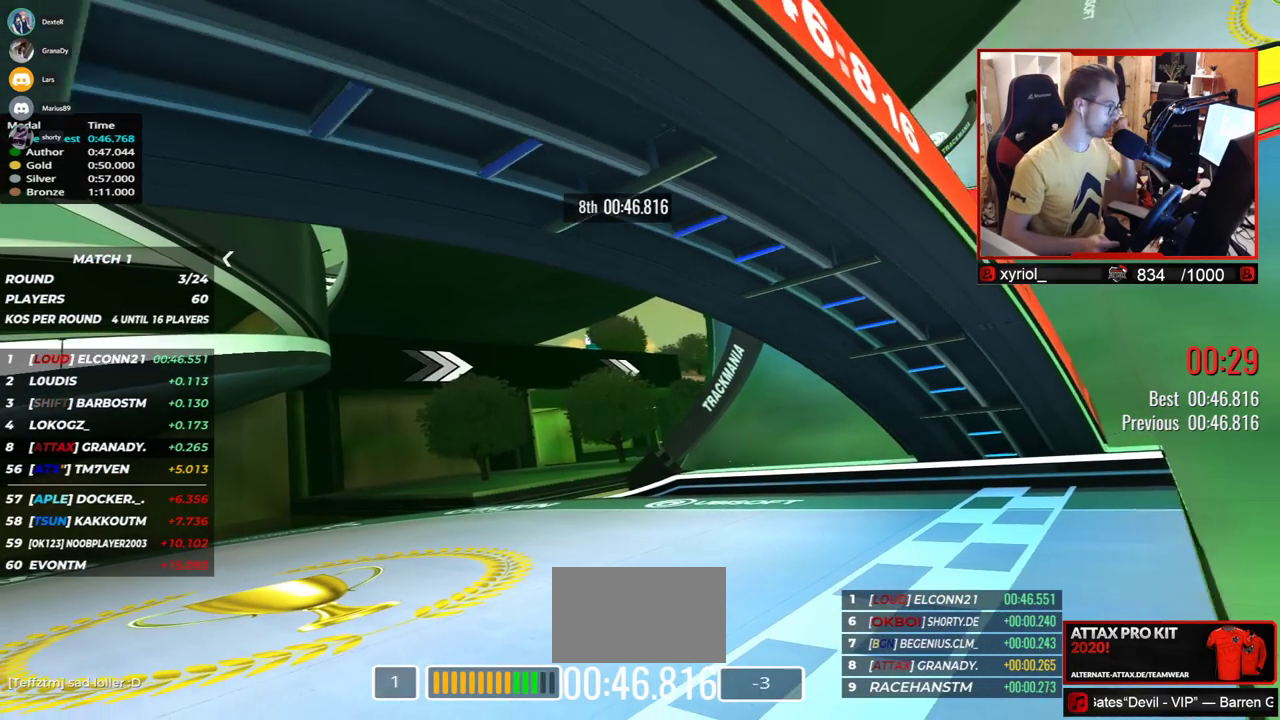
{"keys": [], "events": [[267, "up", "up"]]}